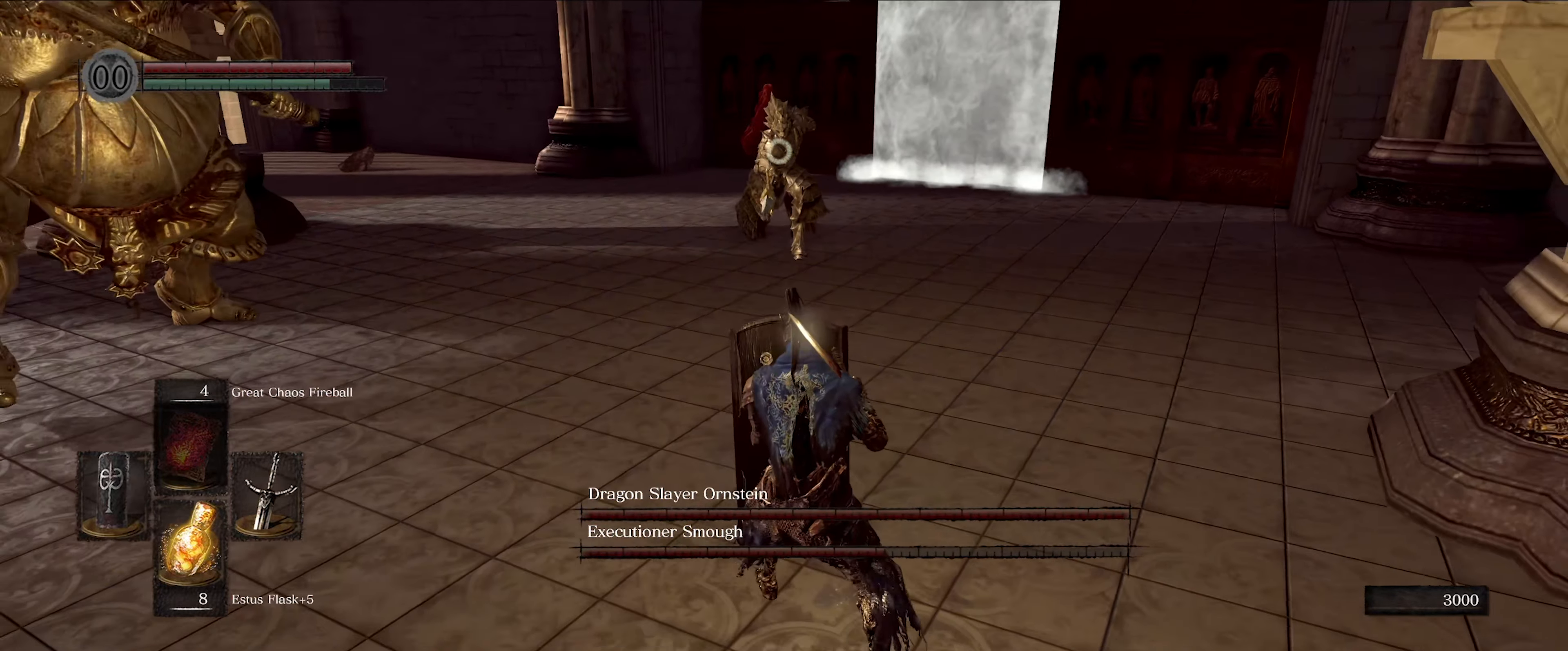
Gameplay with a controller (Xbox layout); each line is a JSON object with the inputs held at the frame after it. "events" lists button and stick changes between this image and that frame as [ms after this image, input, new state], when the widget could be followed in between. Not read: L3 R3.
{"buttons": ["L1"], "left_stick": "down", "right_stick": "left", "events": [[400, "right_stick", "left"]]}
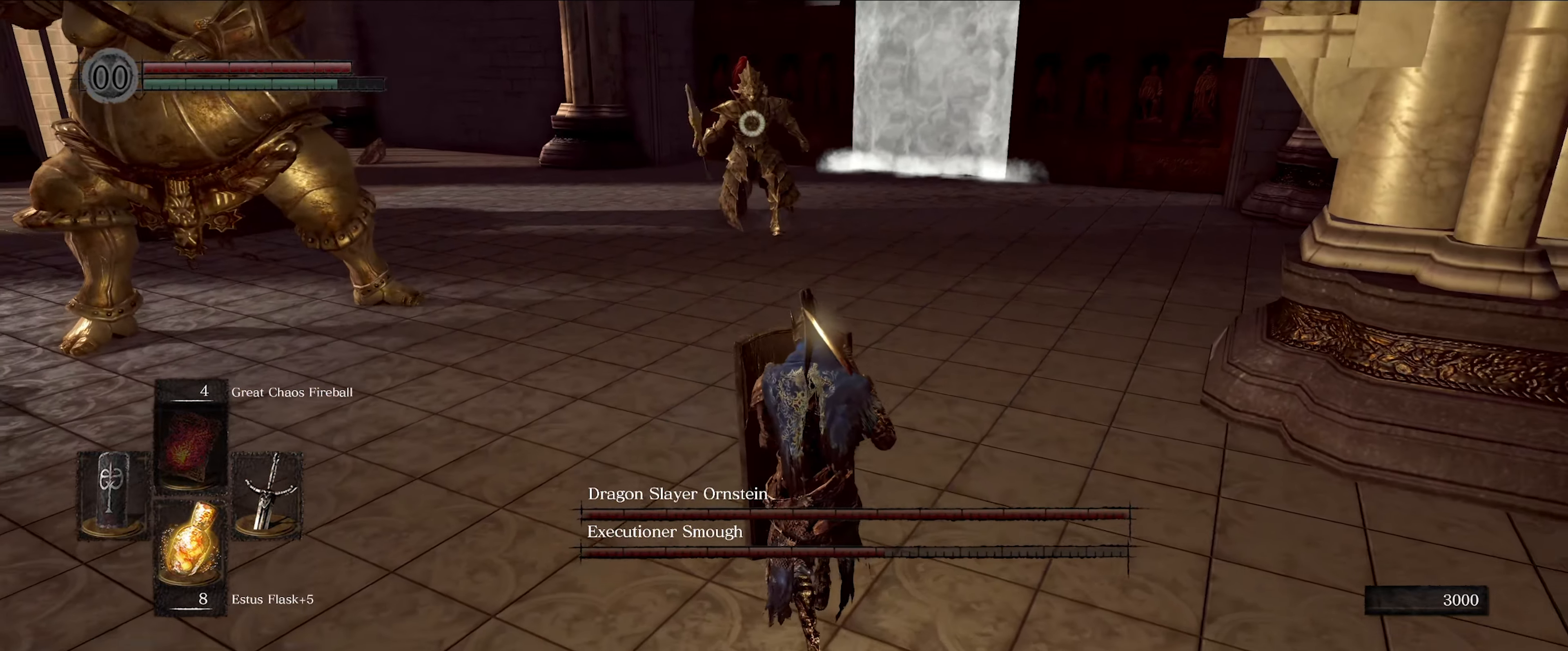
{"buttons": ["L1"], "left_stick": "down", "right_stick": "center", "events": [[100, "right_stick", "center"]]}
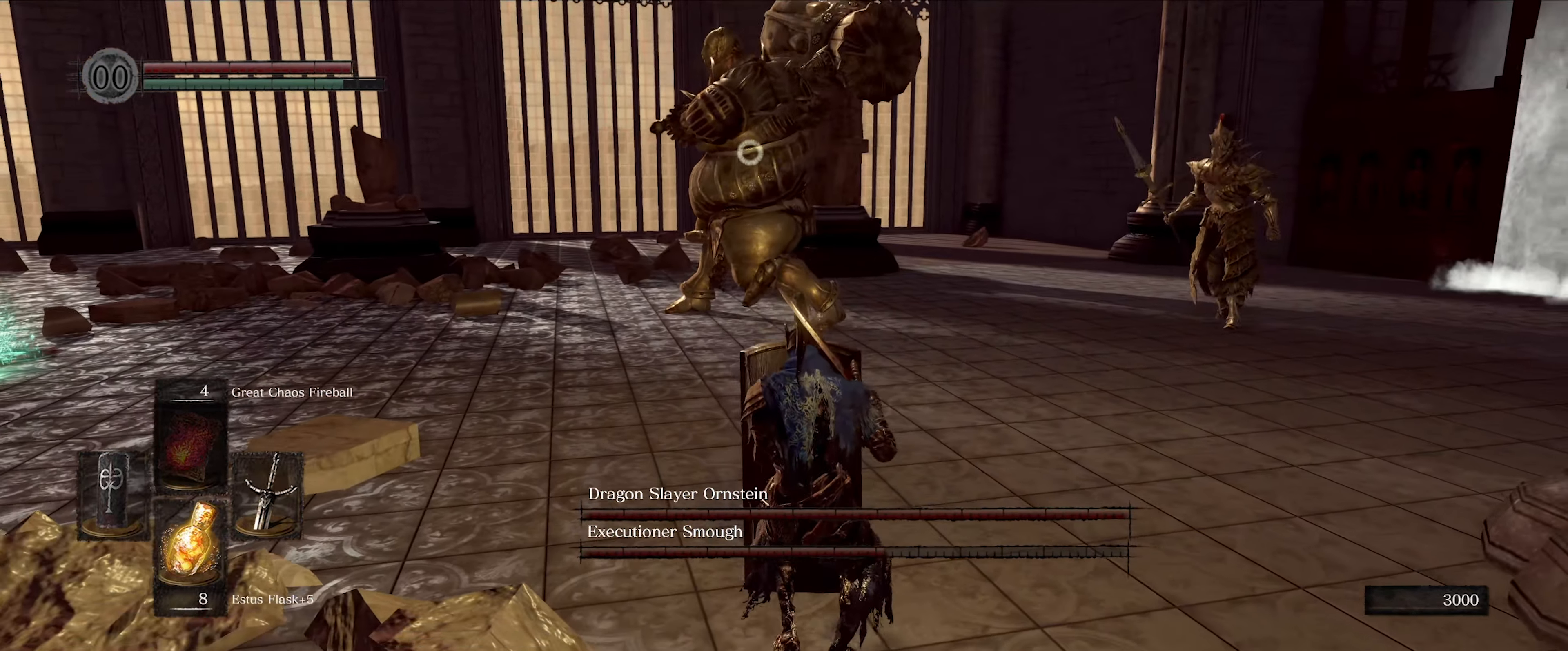
{"buttons": ["L1"], "left_stick": "down", "right_stick": "center", "events": []}
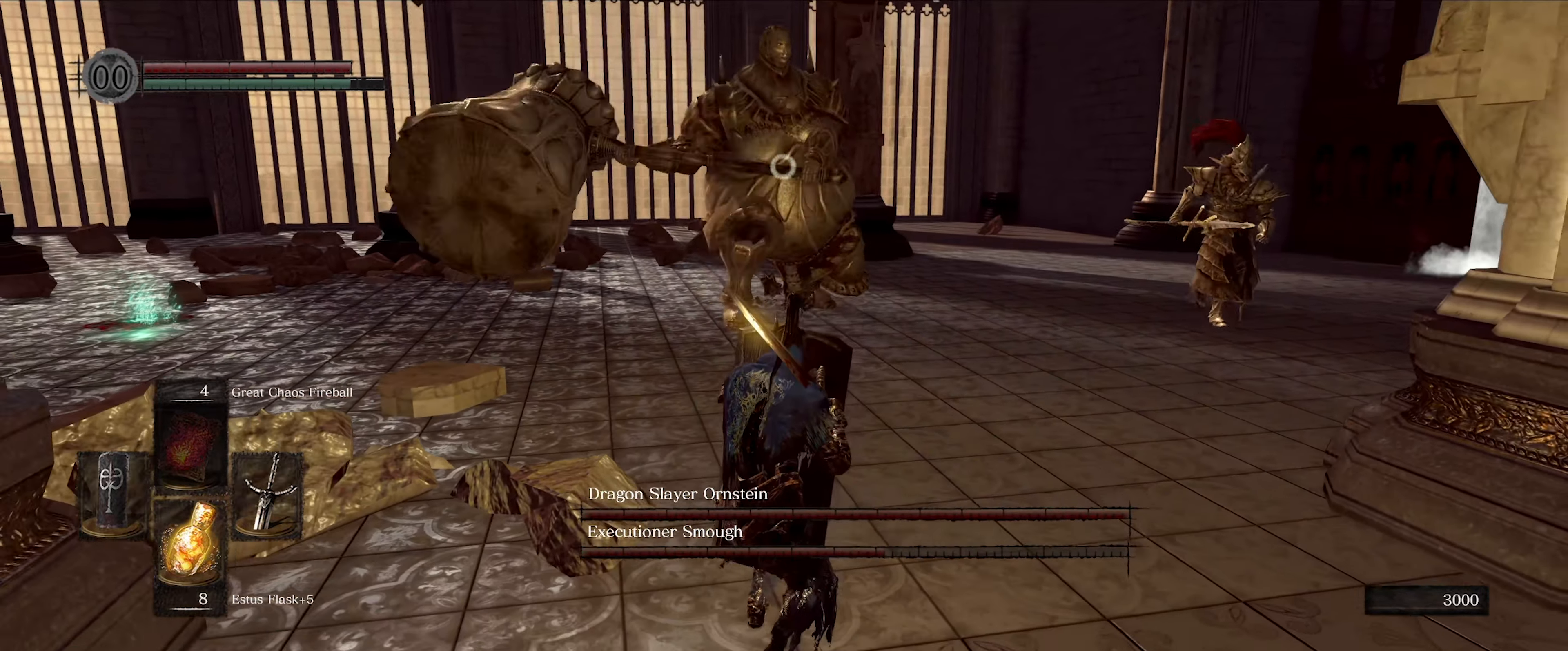
{"buttons": ["L1"], "left_stick": "down-left", "right_stick": "center", "events": [[83, "left_stick", "down-left"]]}
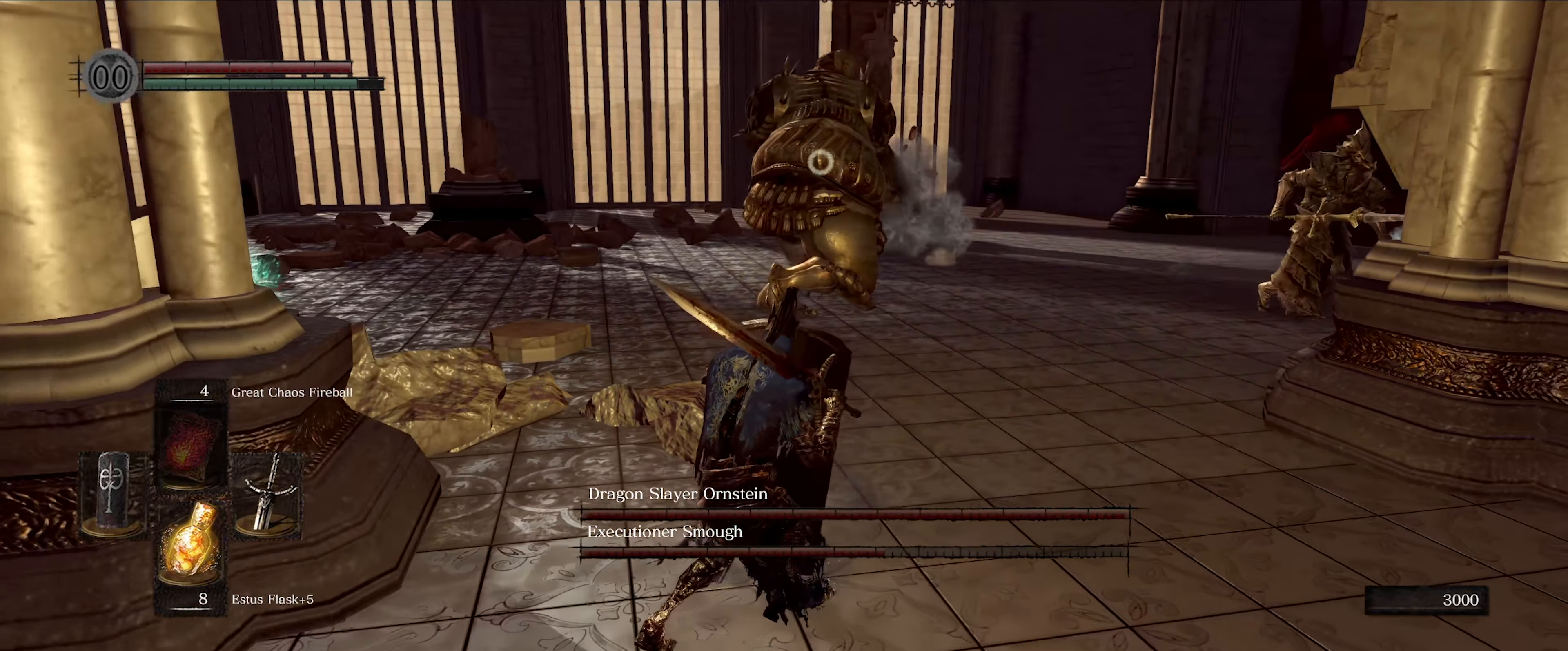
{"buttons": ["L1"], "left_stick": "down-left", "right_stick": "center", "events": []}
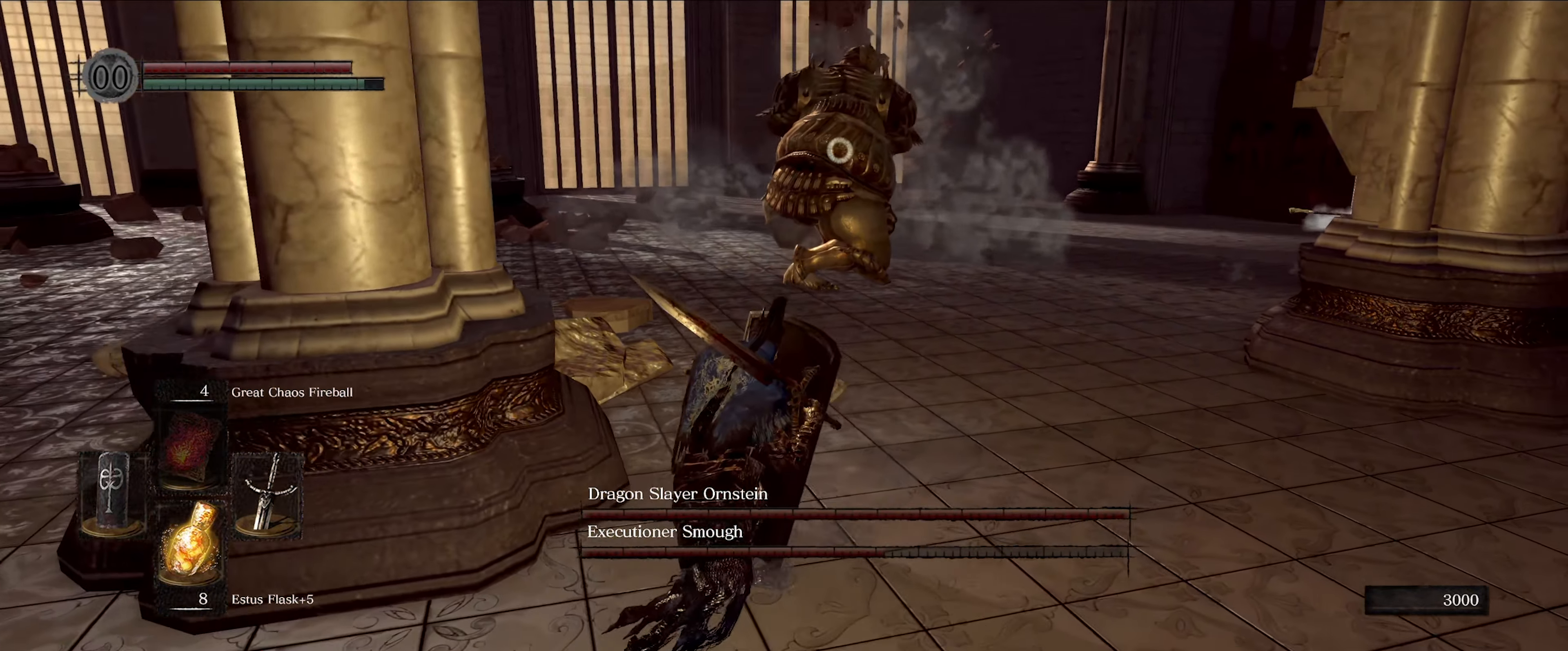
{"buttons": [], "left_stick": "down-left", "right_stick": "center", "events": [[384, "L1", "up"]]}
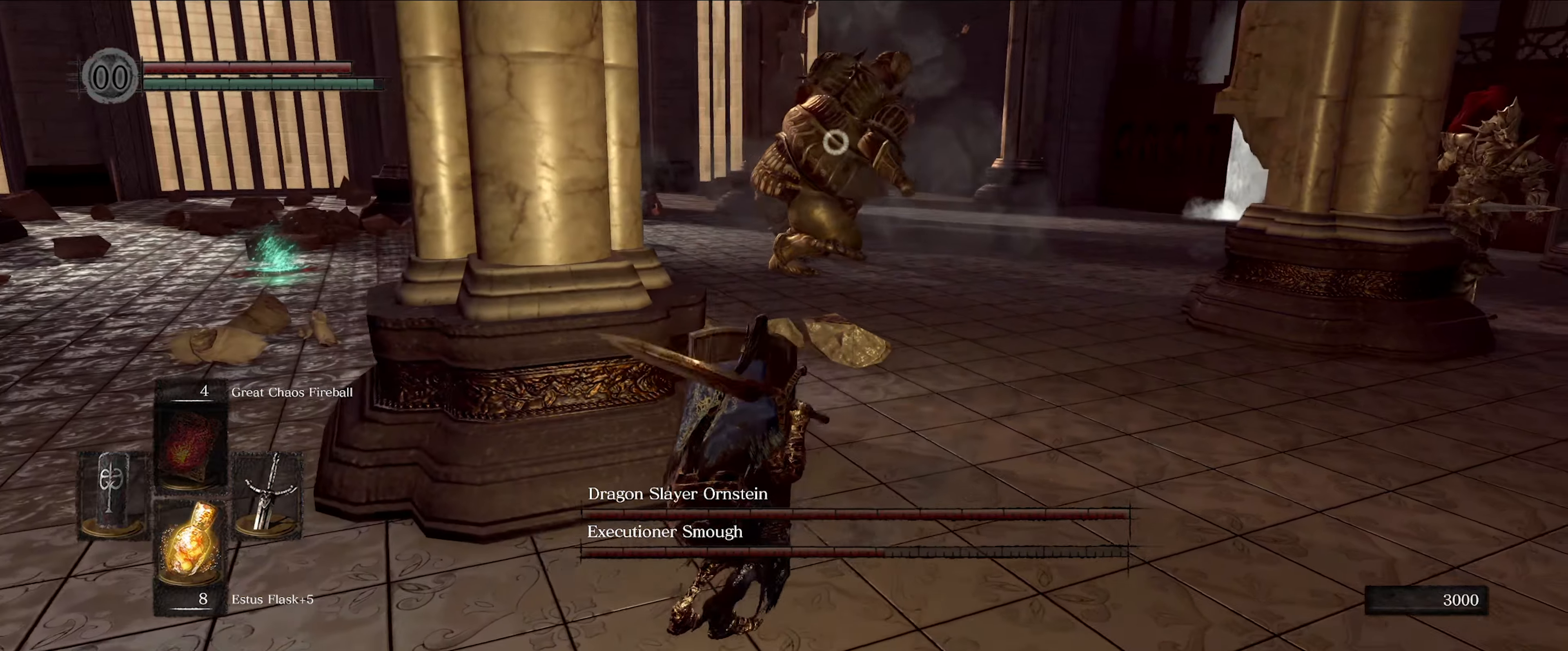
{"buttons": [], "left_stick": "up-left", "right_stick": "center", "events": [[300, "left_stick", "left"], [467, "left_stick", "up-left"]]}
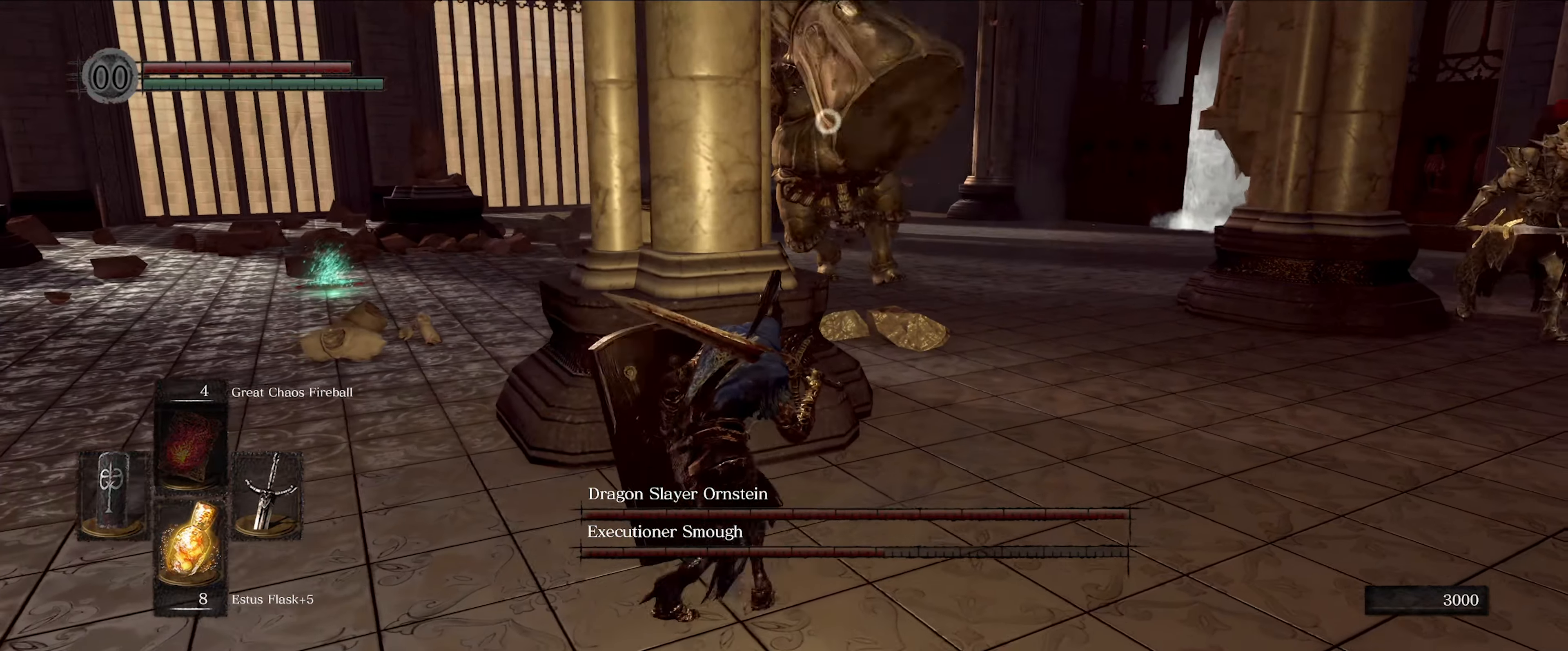
{"buttons": [], "left_stick": "up-left", "right_stick": "center", "events": []}
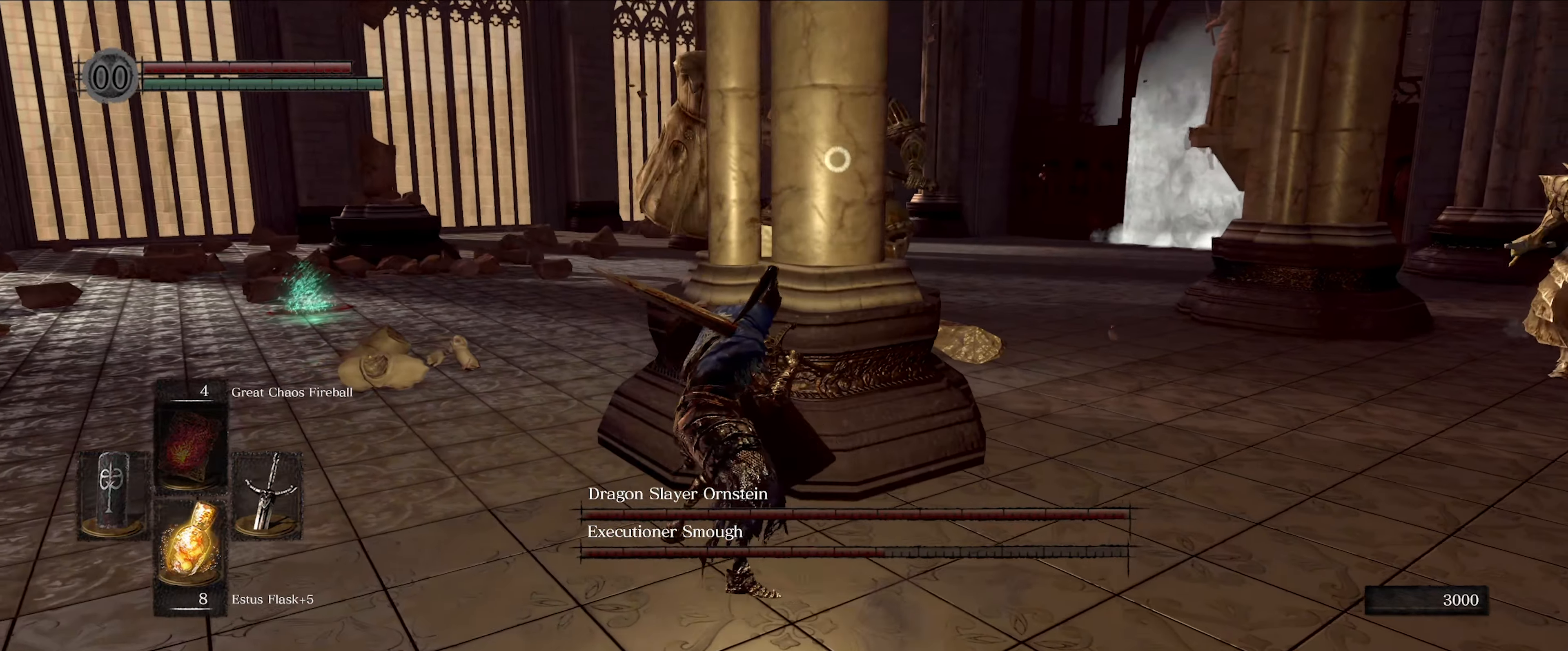
{"buttons": [], "left_stick": "up-left", "right_stick": "center", "events": []}
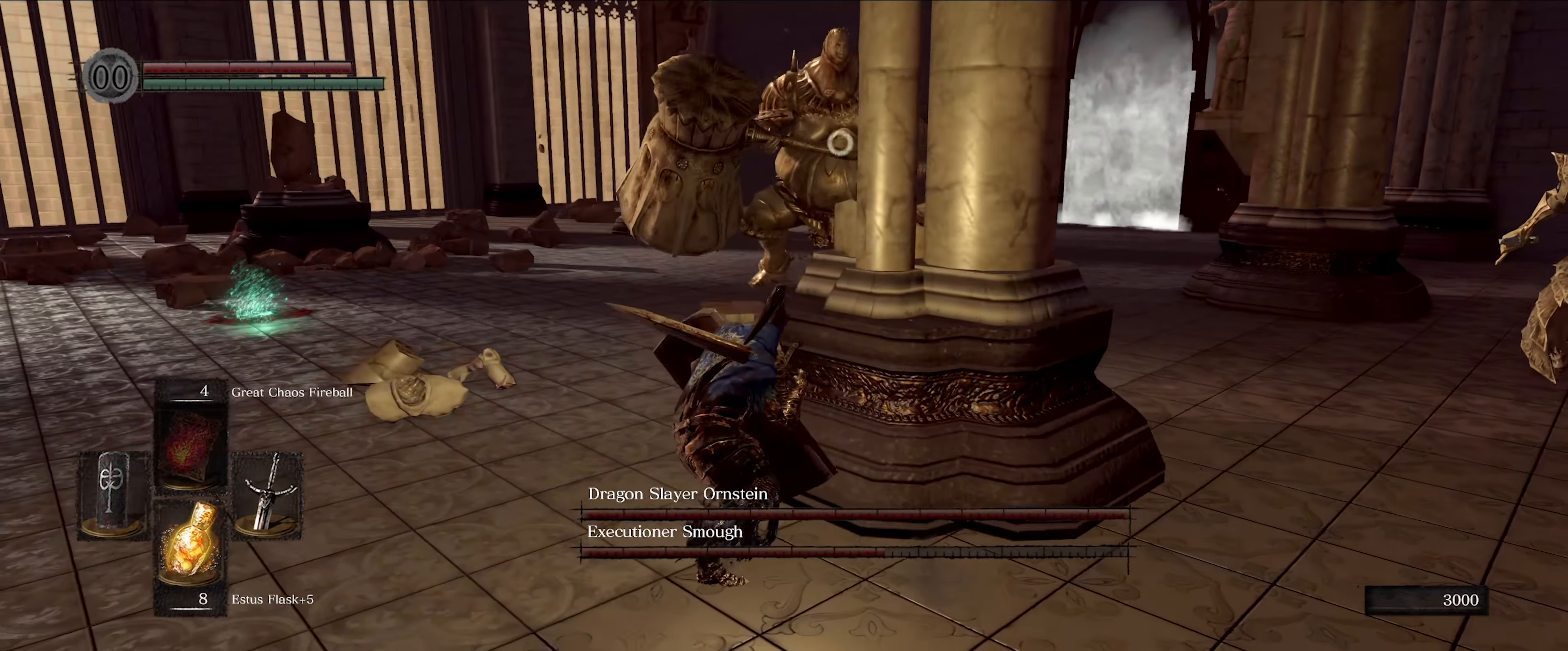
{"buttons": ["L1"], "left_stick": "up-left", "right_stick": "center", "events": [[184, "L1", "down"]]}
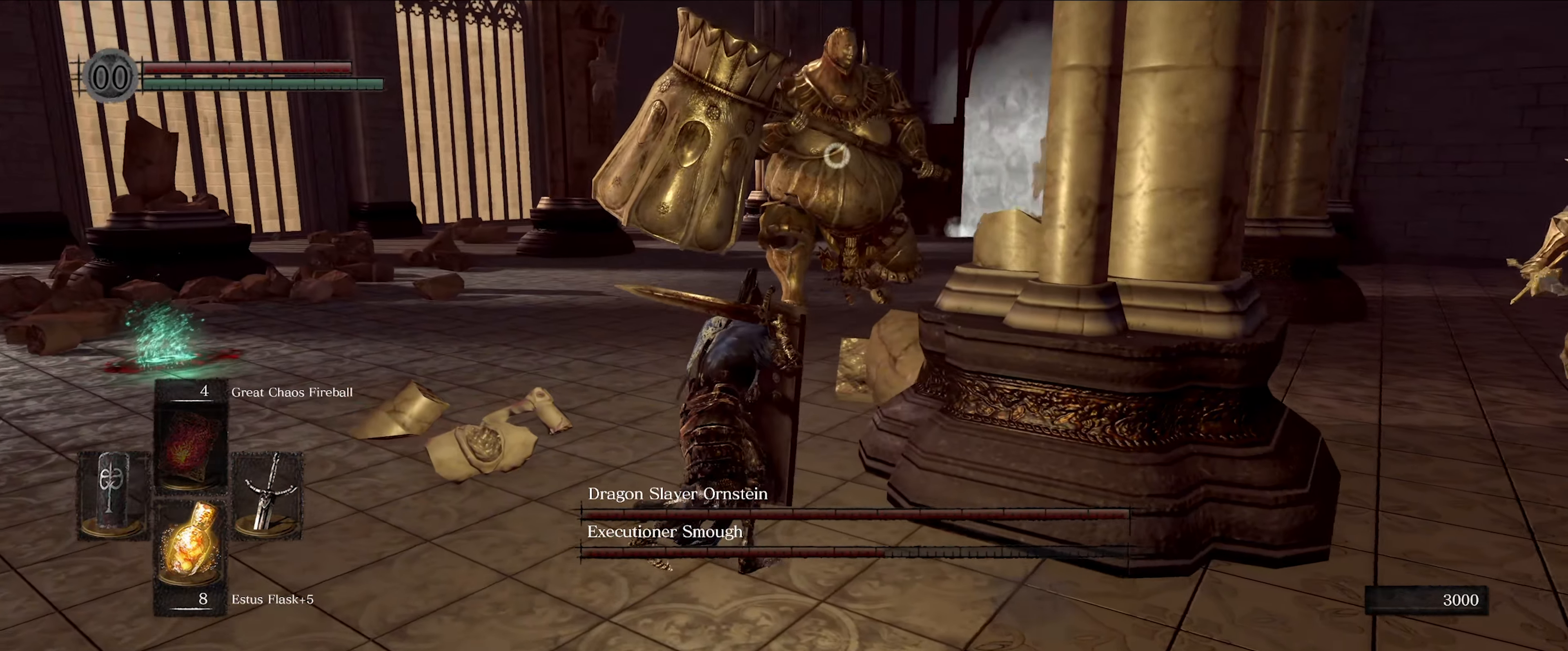
{"buttons": ["L1"], "left_stick": "up-left", "right_stick": "center", "events": []}
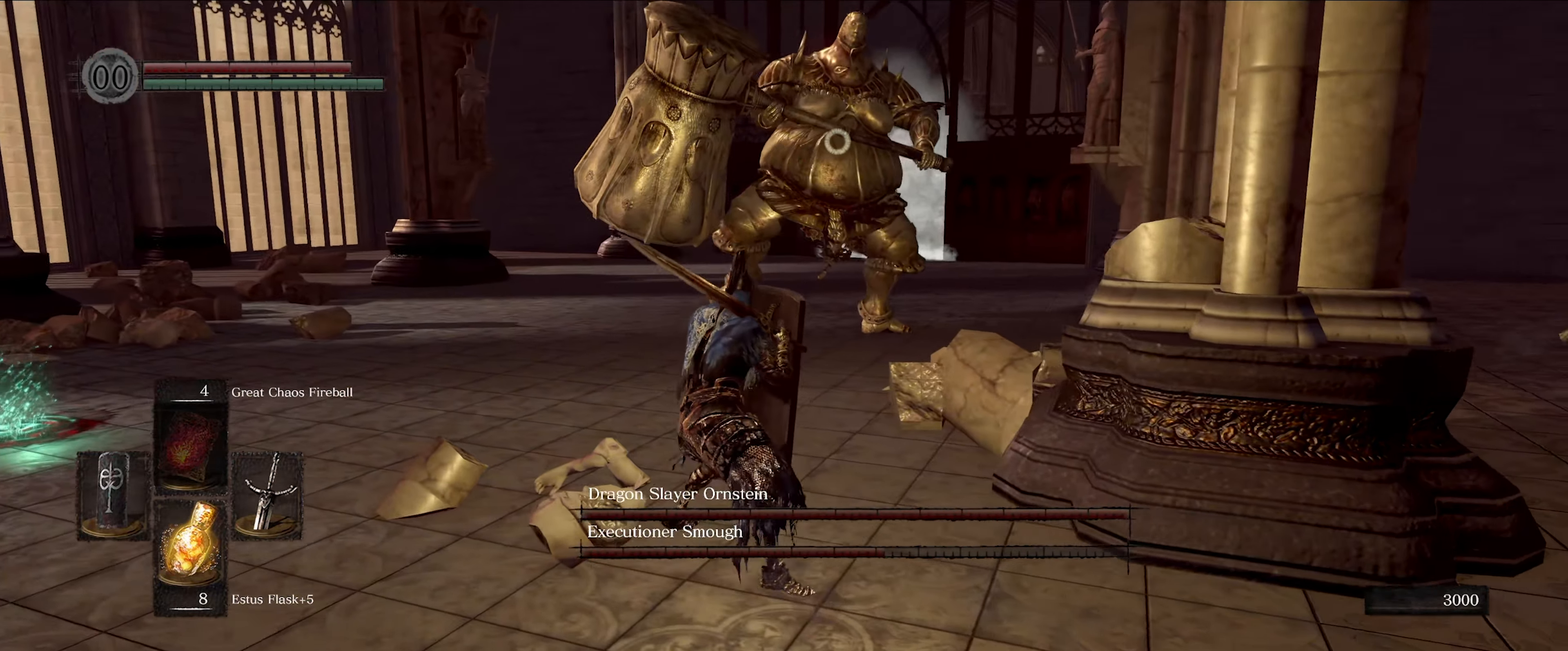
{"buttons": ["L1"], "left_stick": "up-left", "right_stick": "center", "events": []}
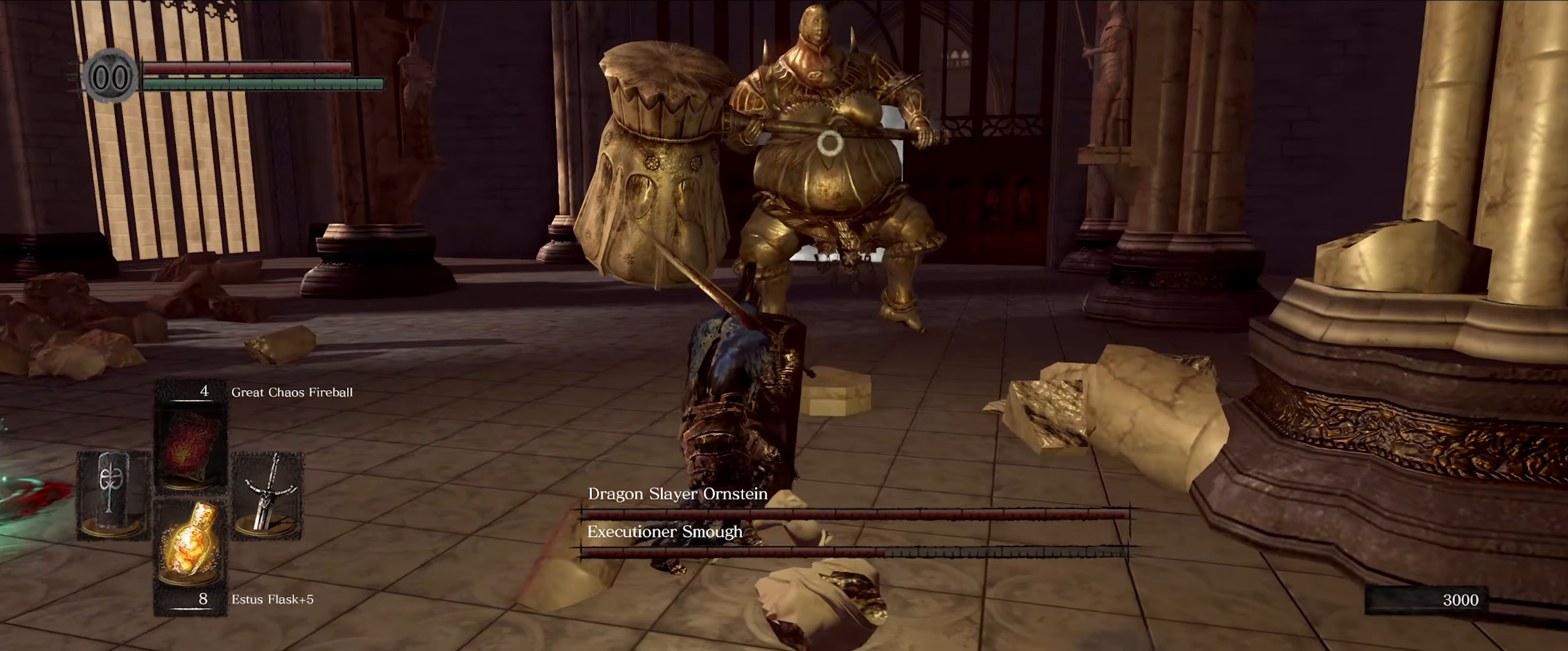
{"buttons": ["L1"], "left_stick": "up-left", "right_stick": "center", "events": []}
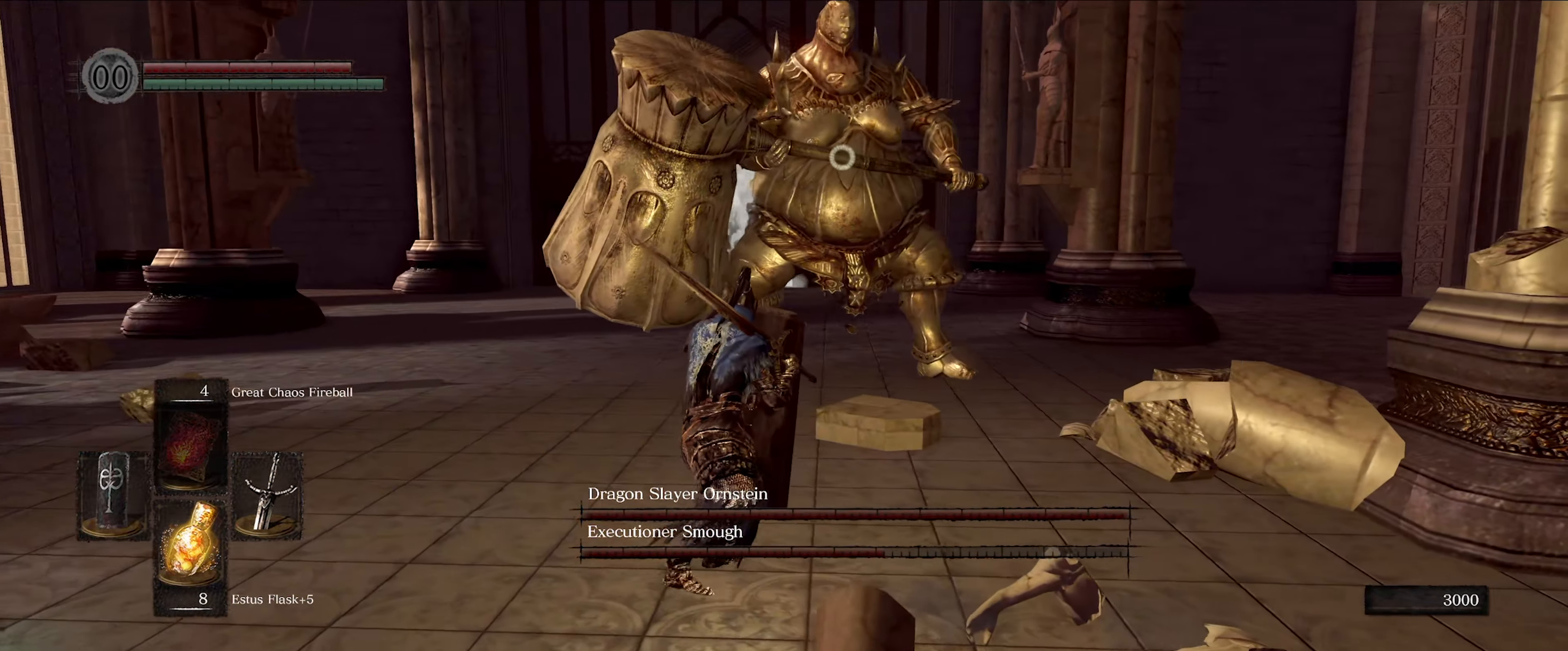
{"buttons": ["L1"], "left_stick": "up-left", "right_stick": "center", "events": []}
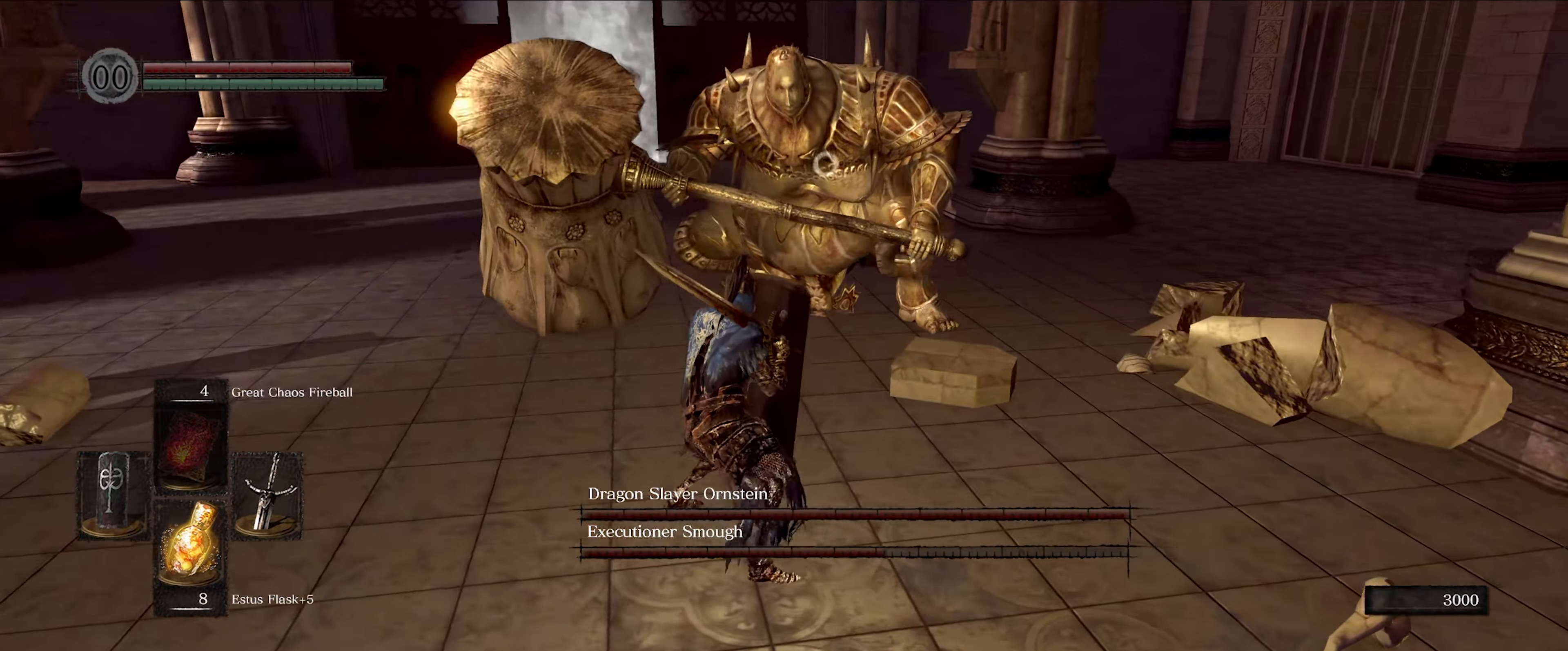
{"buttons": ["L1"], "left_stick": "down-left", "right_stick": "center", "events": [[116, "left_stick", "left"], [366, "left_stick", "down-left"]]}
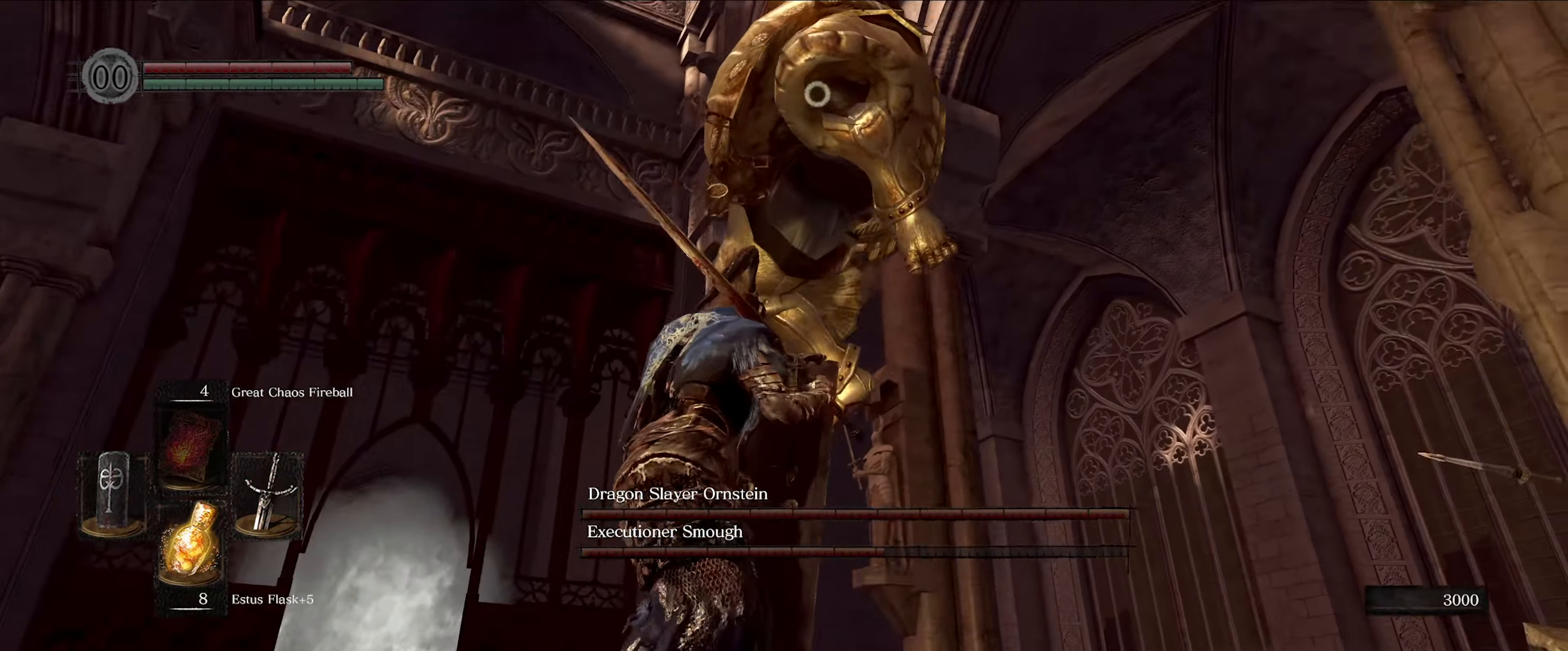
{"buttons": ["L1"], "left_stick": "left", "right_stick": "center", "events": [[450, "left_stick", "left"]]}
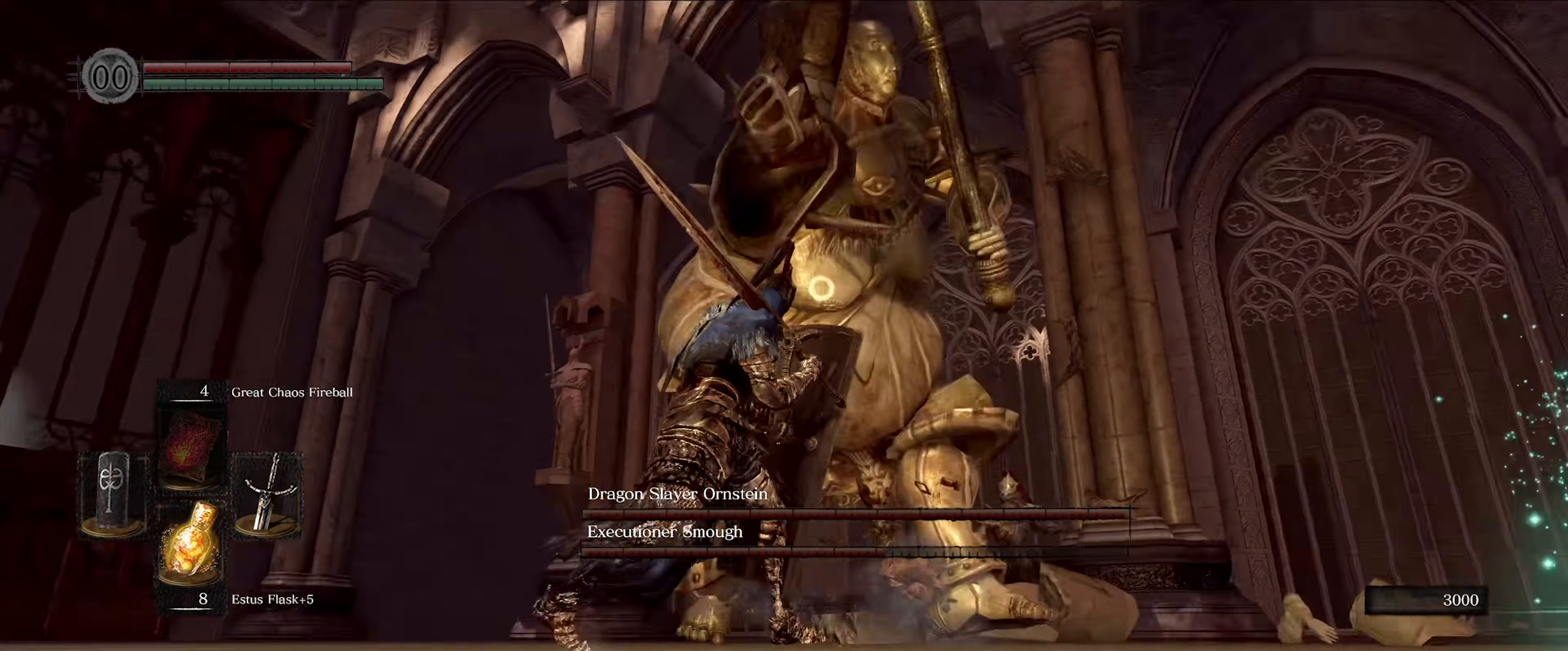
{"buttons": ["L1"], "left_stick": "up-left", "right_stick": "center", "events": [[283, "left_stick", "up-left"]]}
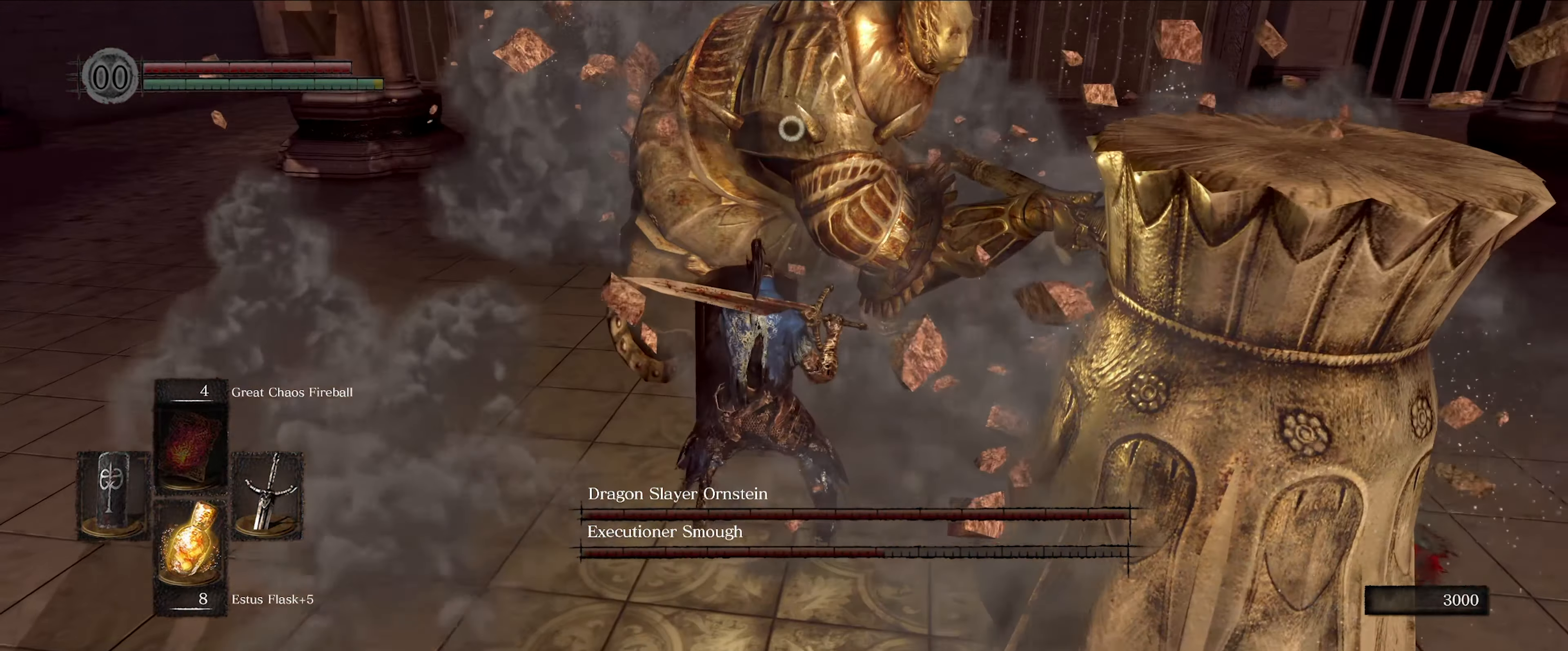
{"buttons": [], "left_stick": "center", "right_stick": "center", "events": [[83, "L1", "up"], [100, "R1", "down"], [166, "left_stick", "center"], [216, "R1", "up"]]}
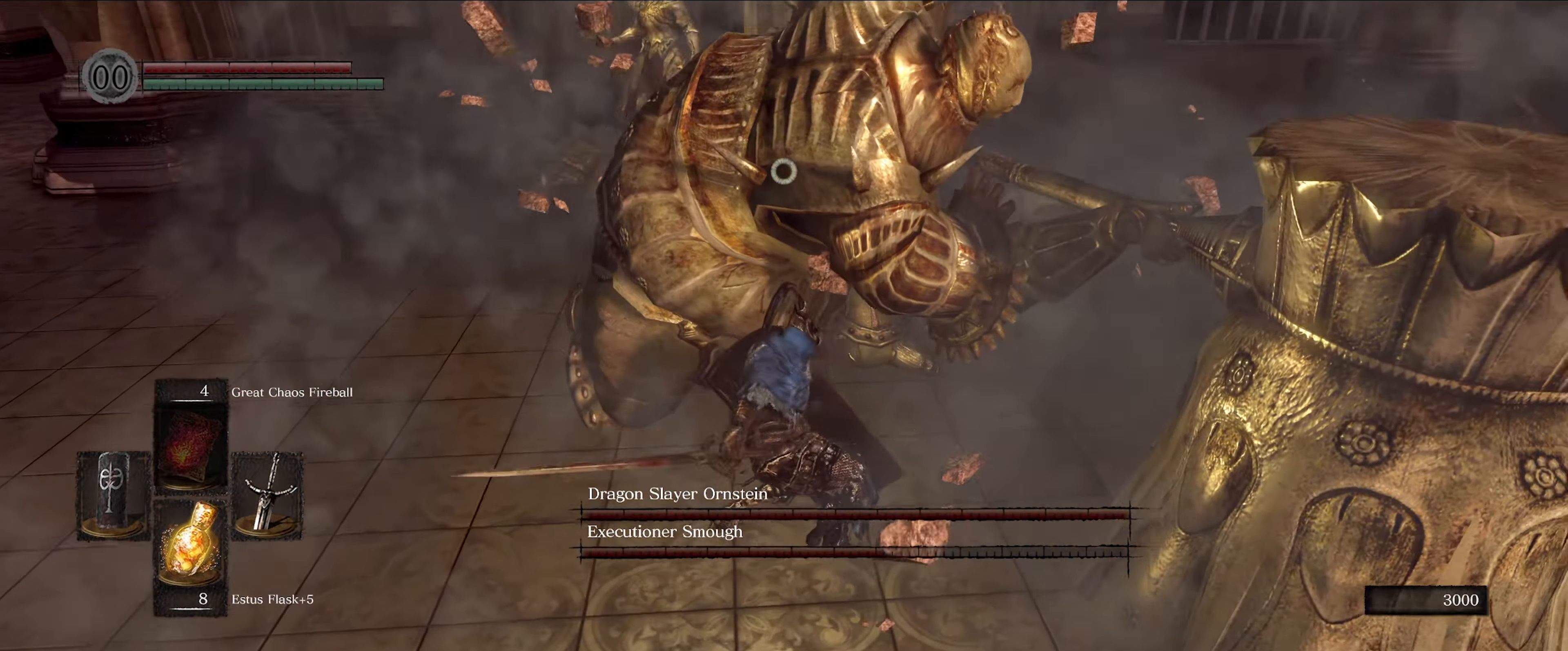
{"buttons": ["L1"], "left_stick": "down", "right_stick": "center", "events": [[316, "left_stick", "down"], [433, "L1", "down"]]}
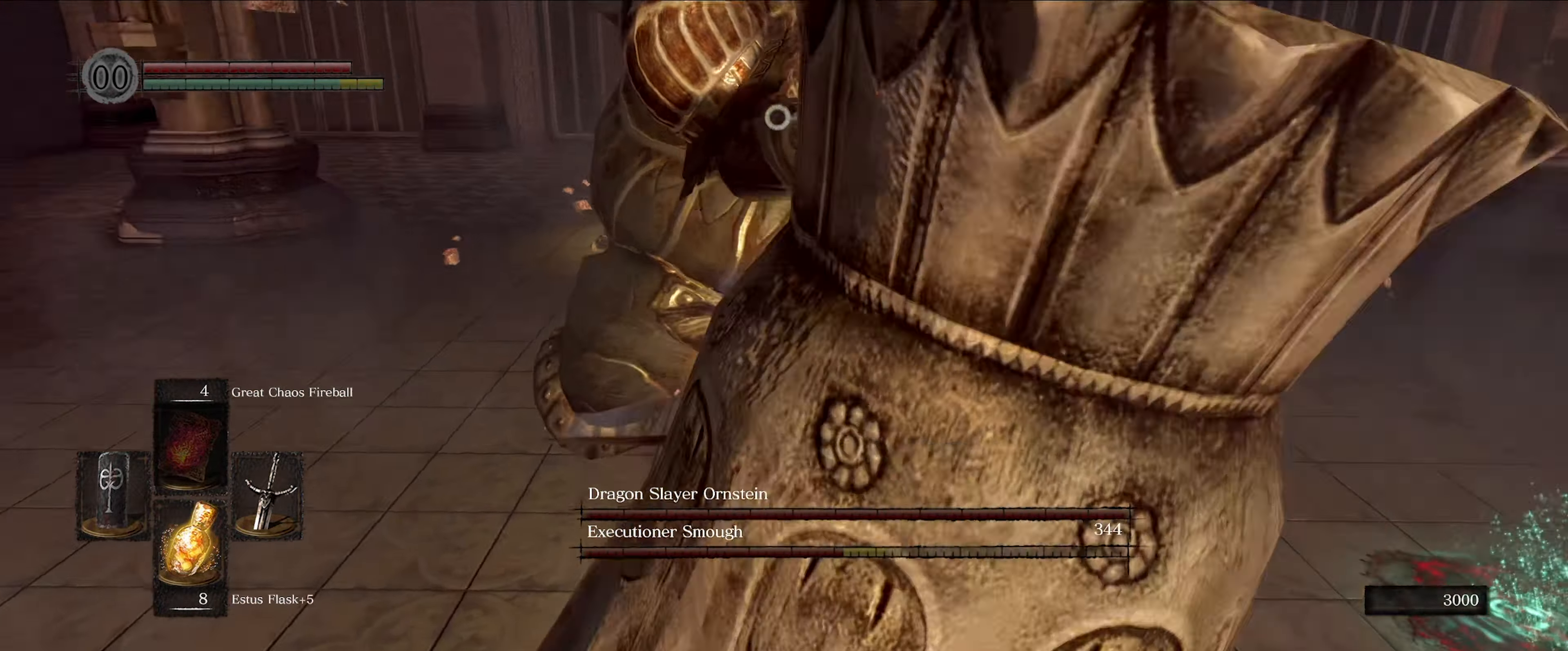
{"buttons": ["L1"], "left_stick": "down-left", "right_stick": "center", "events": [[150, "left_stick", "down-left"]]}
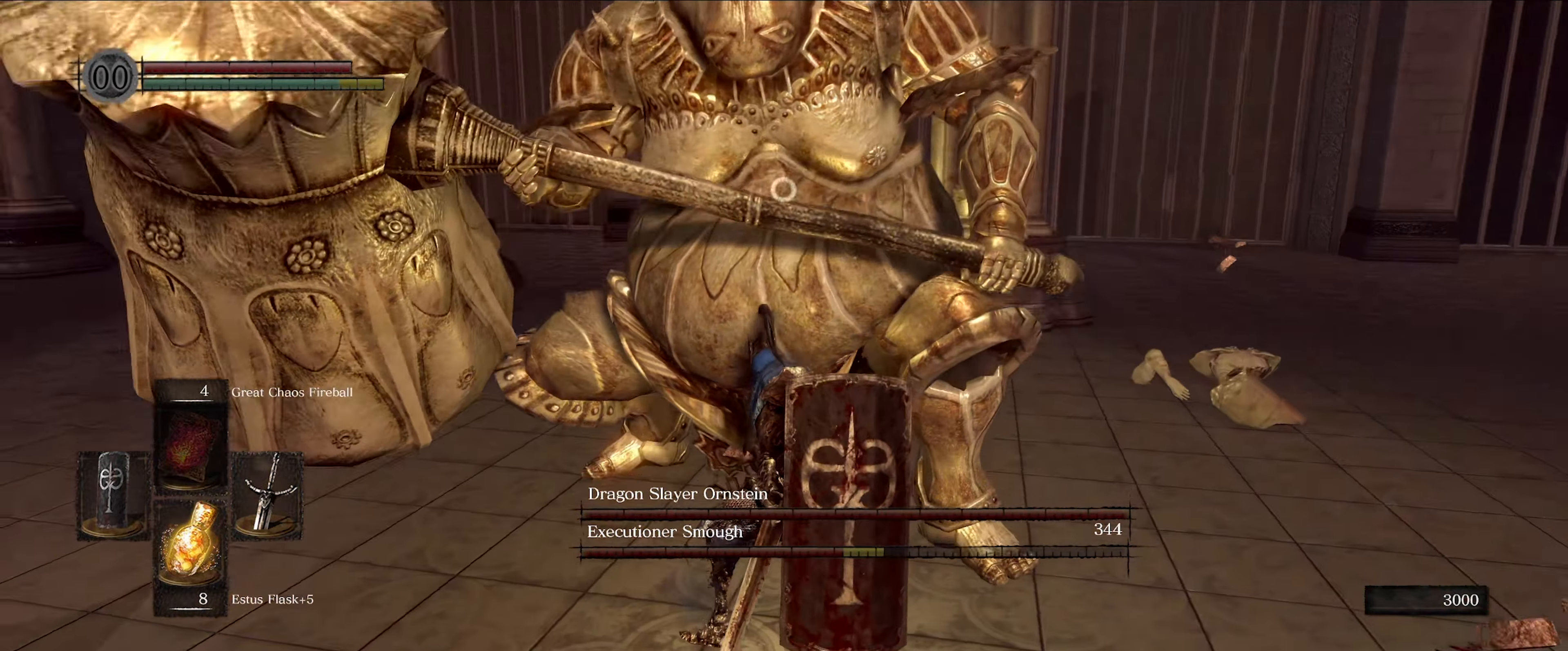
{"buttons": ["L1"], "left_stick": "down-left", "right_stick": "center", "events": []}
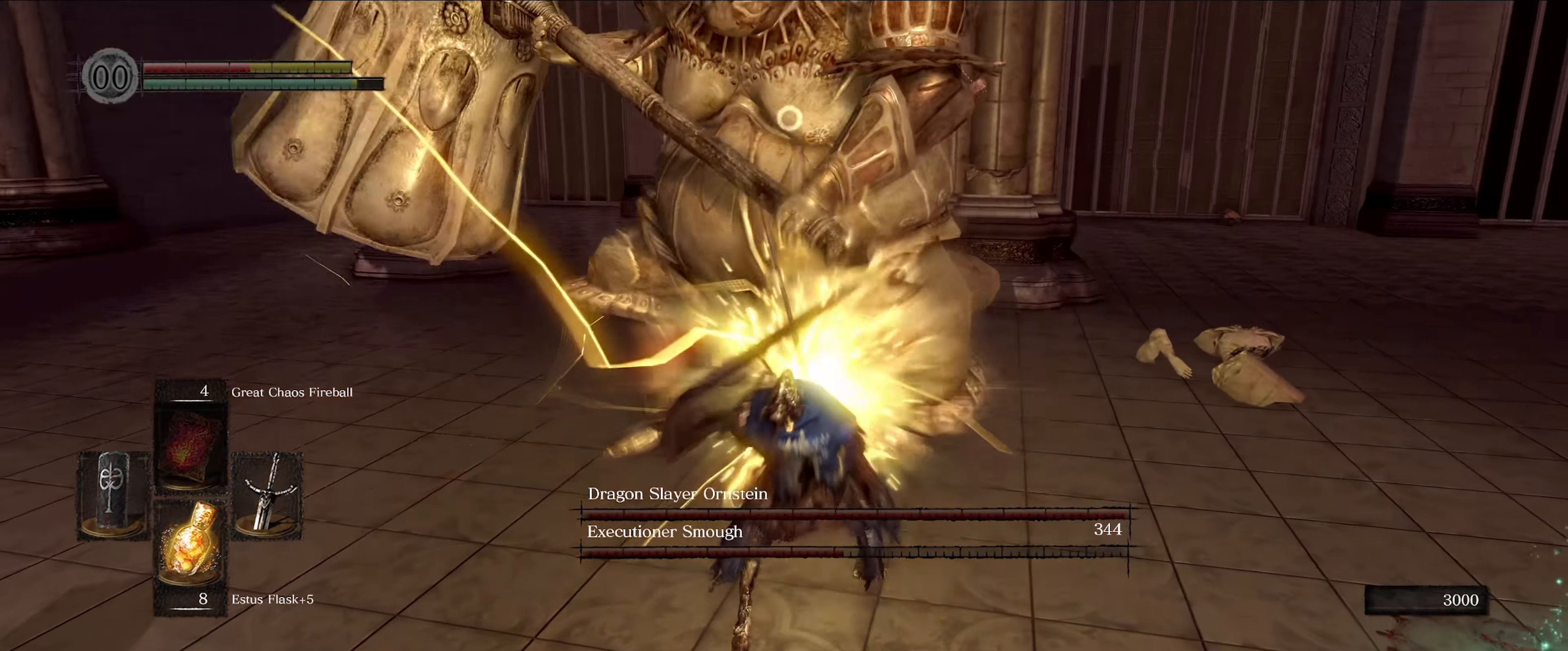
{"buttons": ["L1"], "left_stick": "down", "right_stick": "center", "events": [[466, "left_stick", "down"]]}
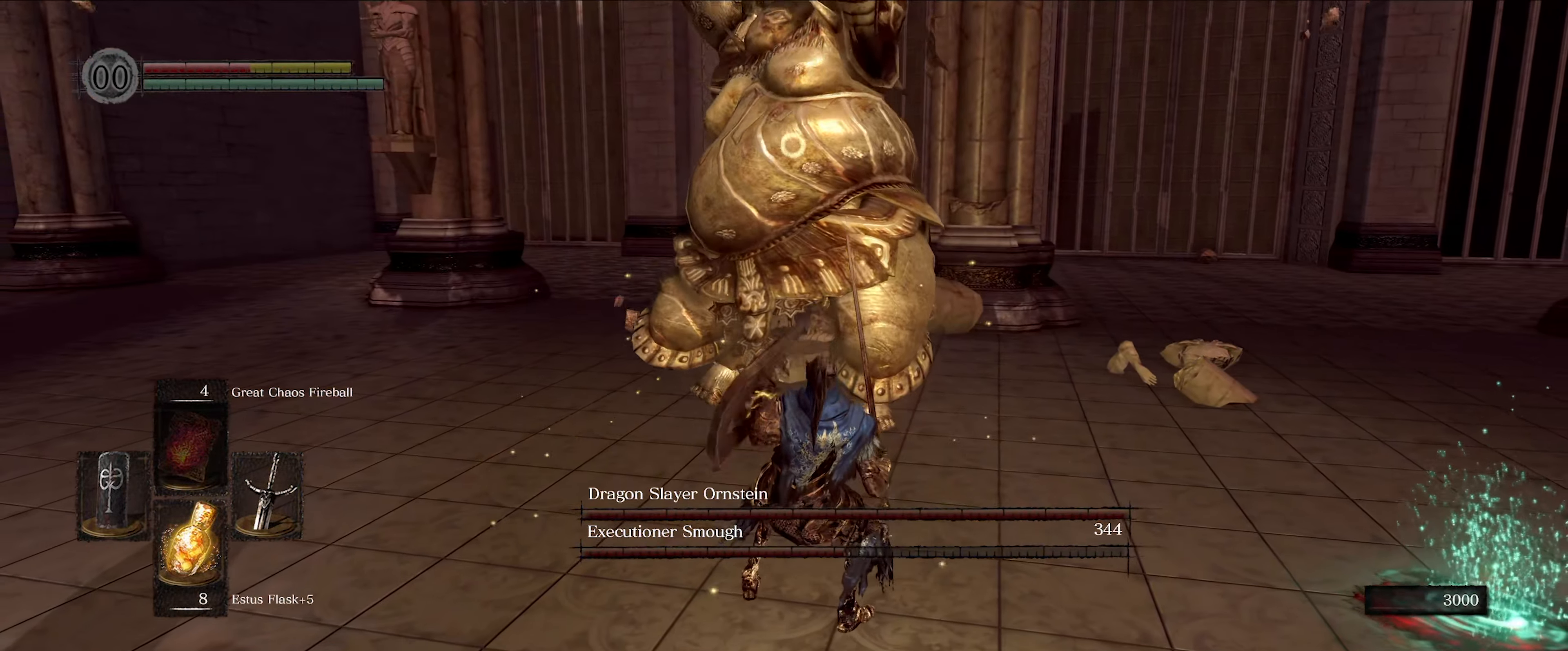
{"buttons": ["L1"], "left_stick": "down", "right_stick": "center", "events": []}
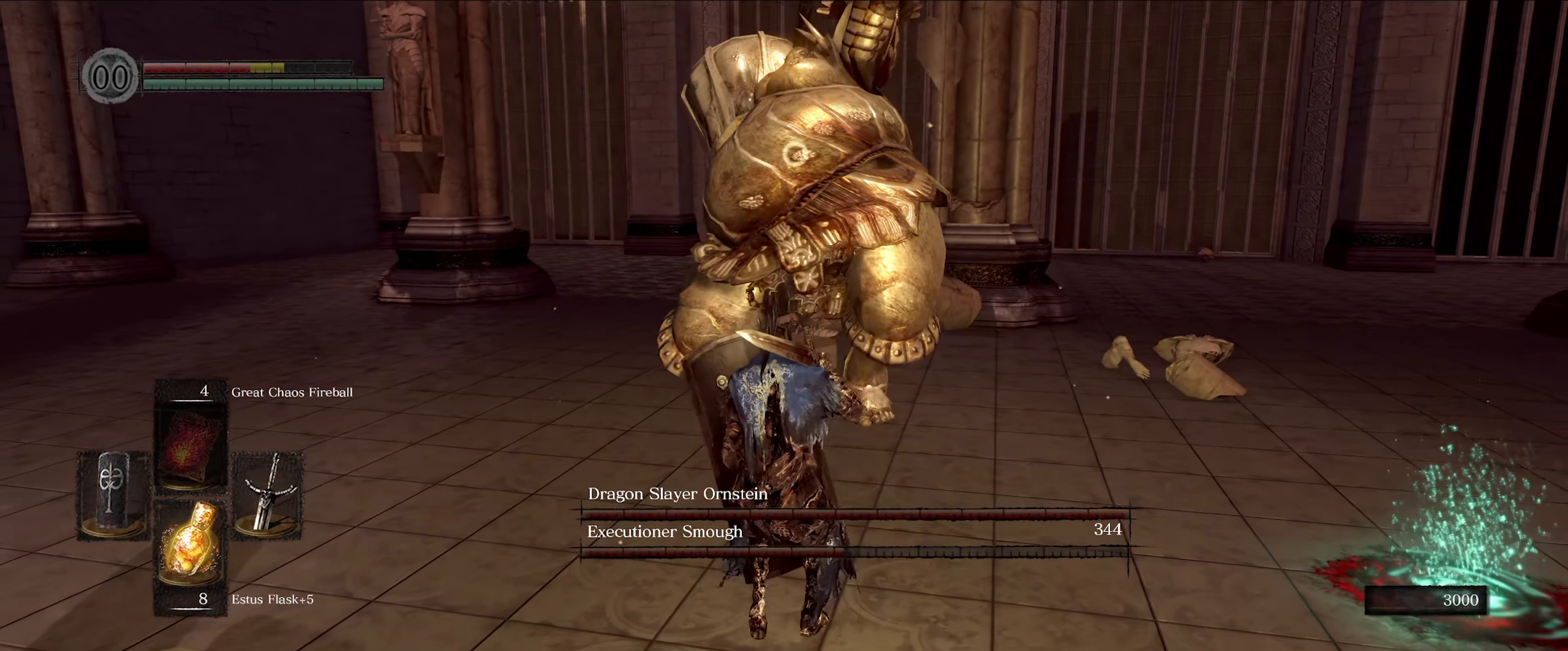
{"buttons": ["L1"], "left_stick": "down", "right_stick": "center", "events": []}
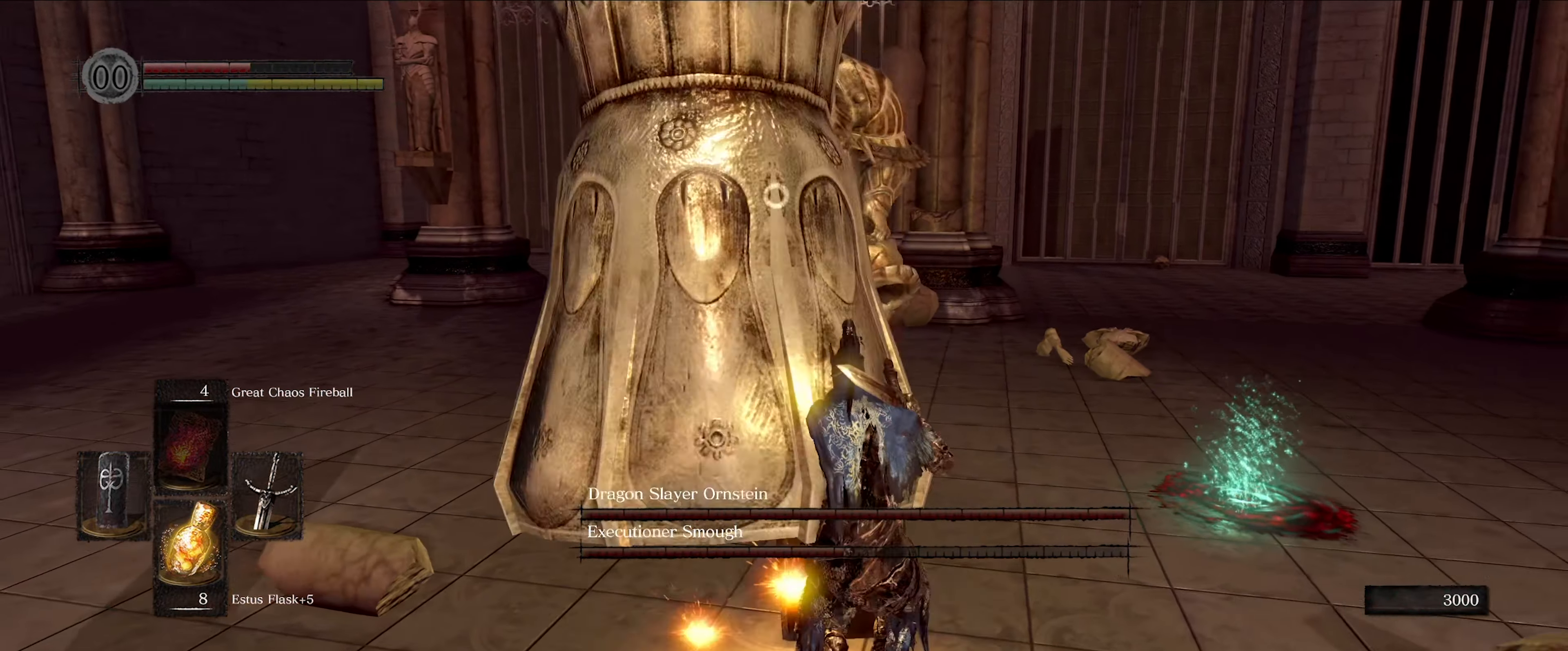
{"buttons": ["L1"], "left_stick": "down", "right_stick": "center", "events": []}
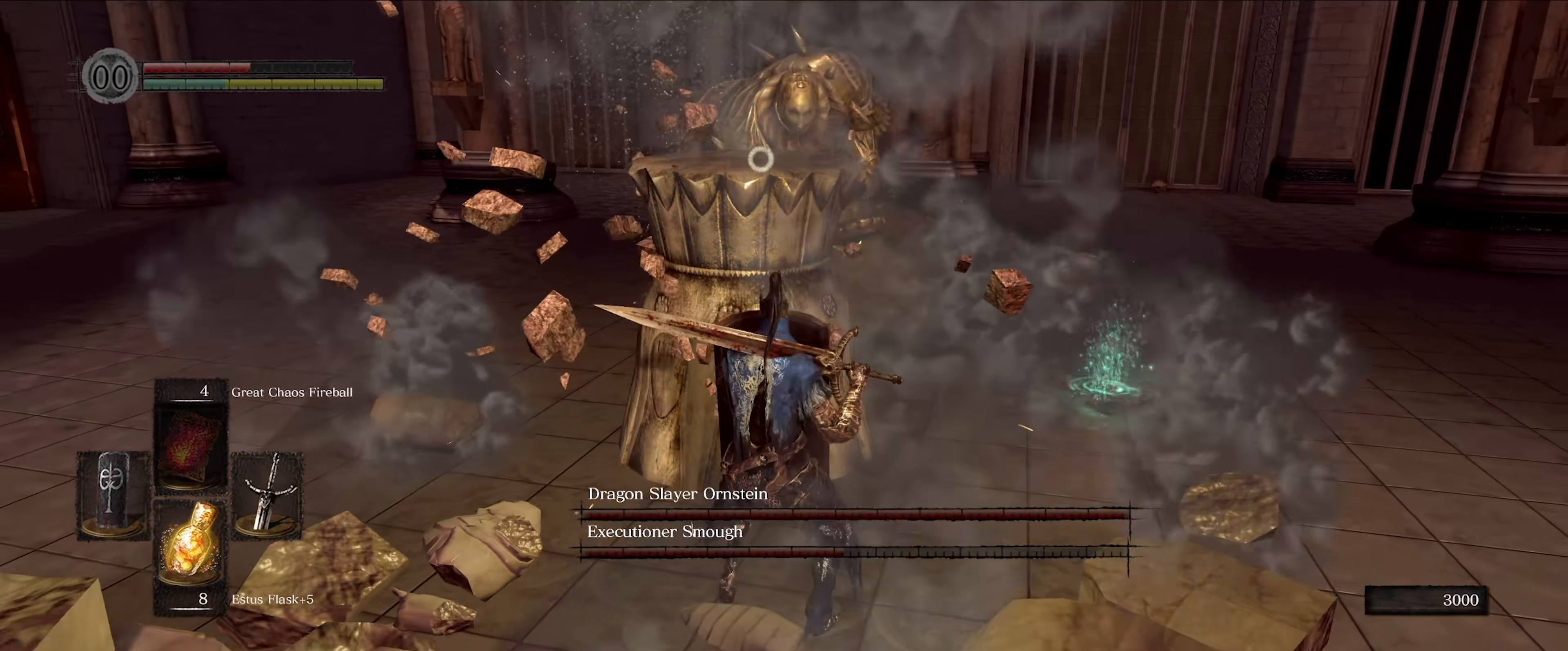
{"buttons": [], "left_stick": "down", "right_stick": "center", "events": [[50, "L1", "up"]]}
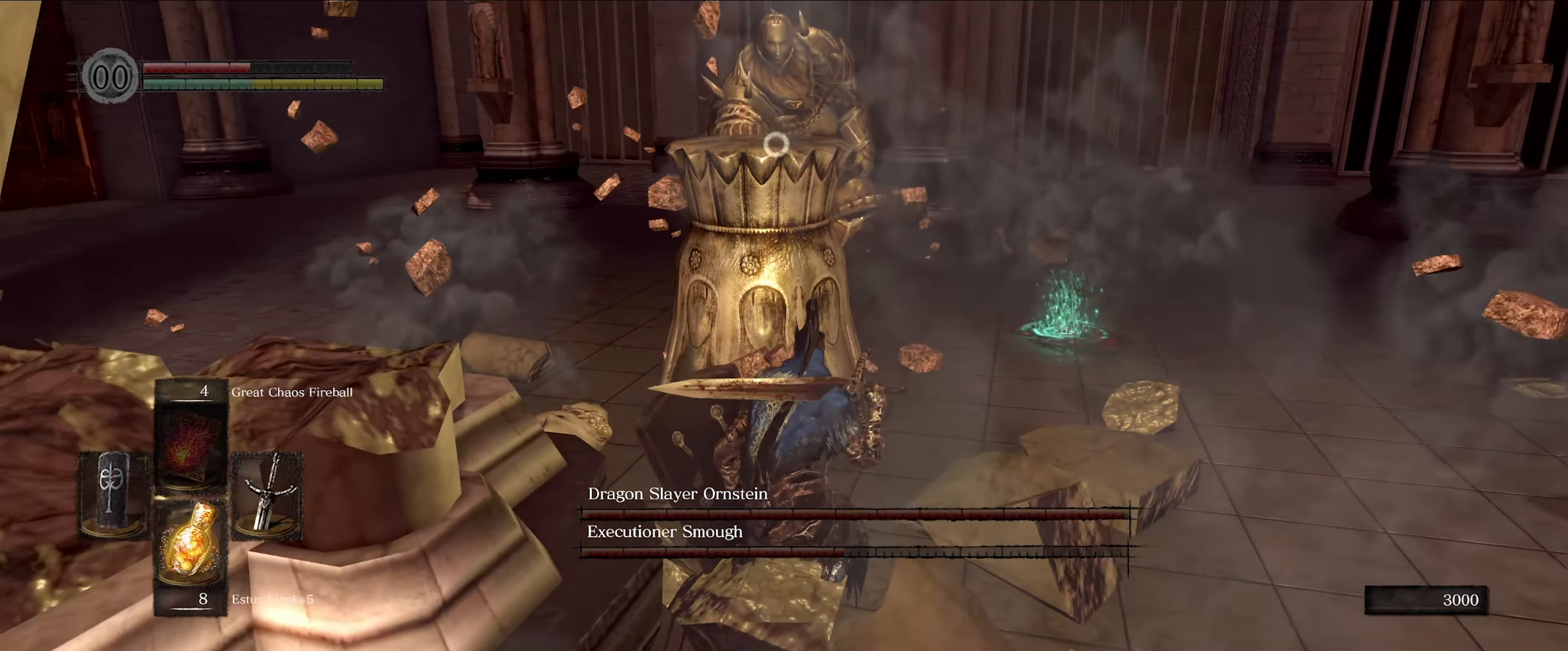
{"buttons": ["L1"], "left_stick": "down-left", "right_stick": "center", "events": [[333, "L1", "down"], [467, "left_stick", "down-left"]]}
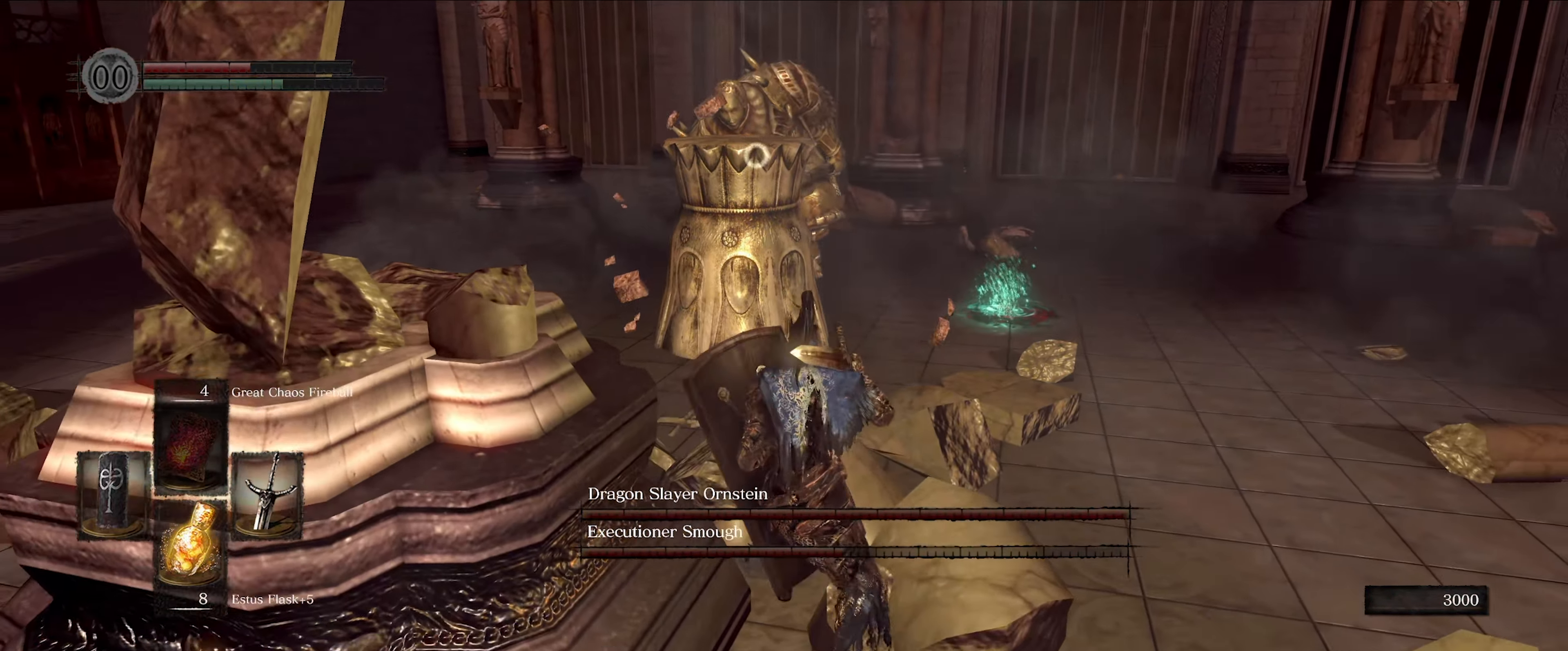
{"buttons": ["L1"], "left_stick": "down-left", "right_stick": "center", "events": []}
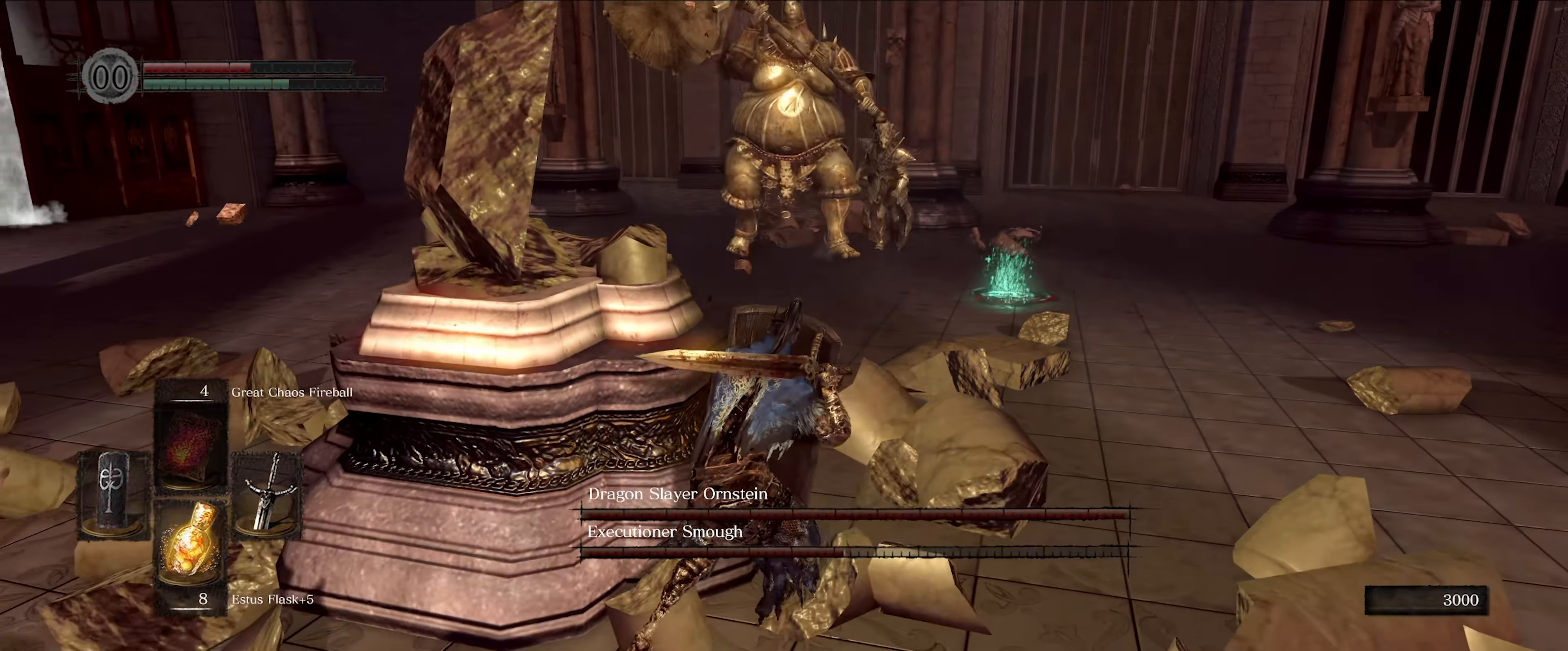
{"buttons": ["L1"], "left_stick": "down-left", "right_stick": "center", "events": []}
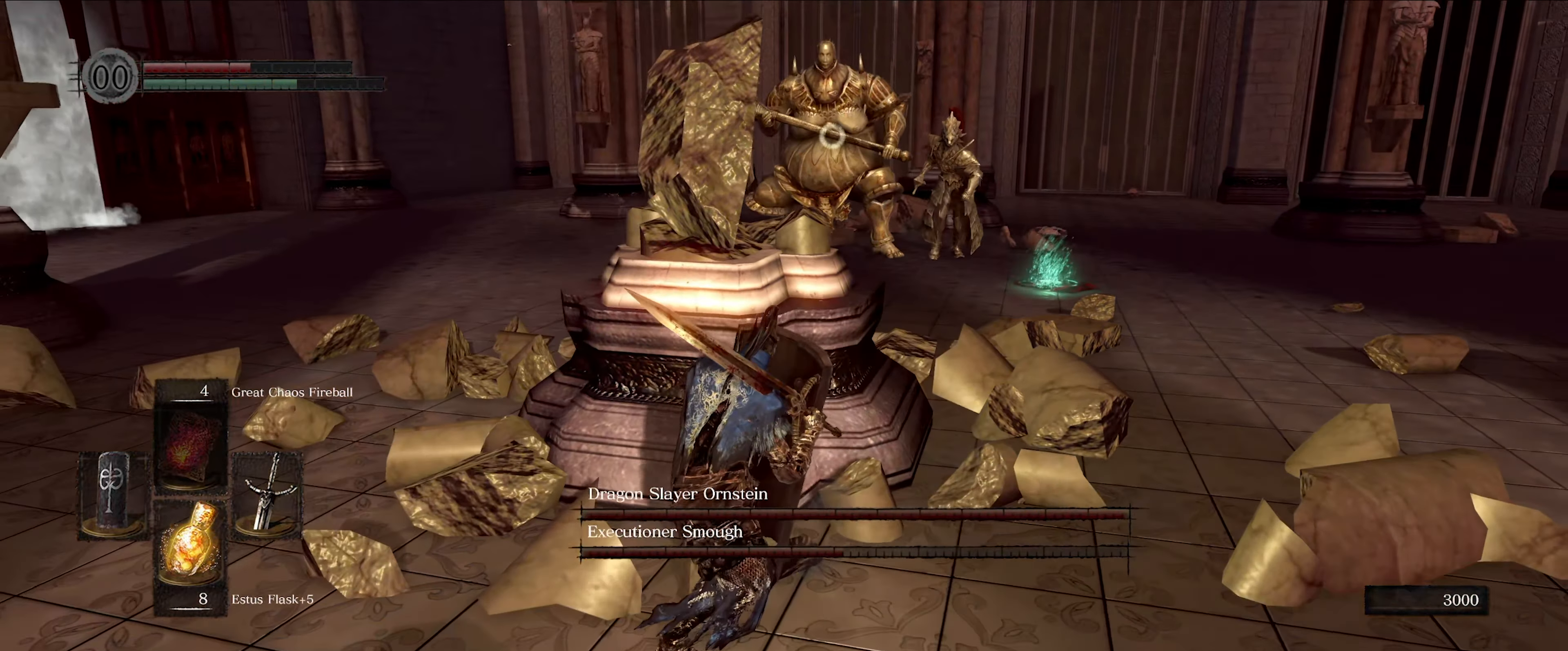
{"buttons": [], "left_stick": "center", "right_stick": "center", "events": [[150, "left_stick", "left"], [200, "X", "down"], [267, "left_stick", "down-left"], [317, "L1", "up"], [350, "X", "up"], [450, "left_stick", "center"]]}
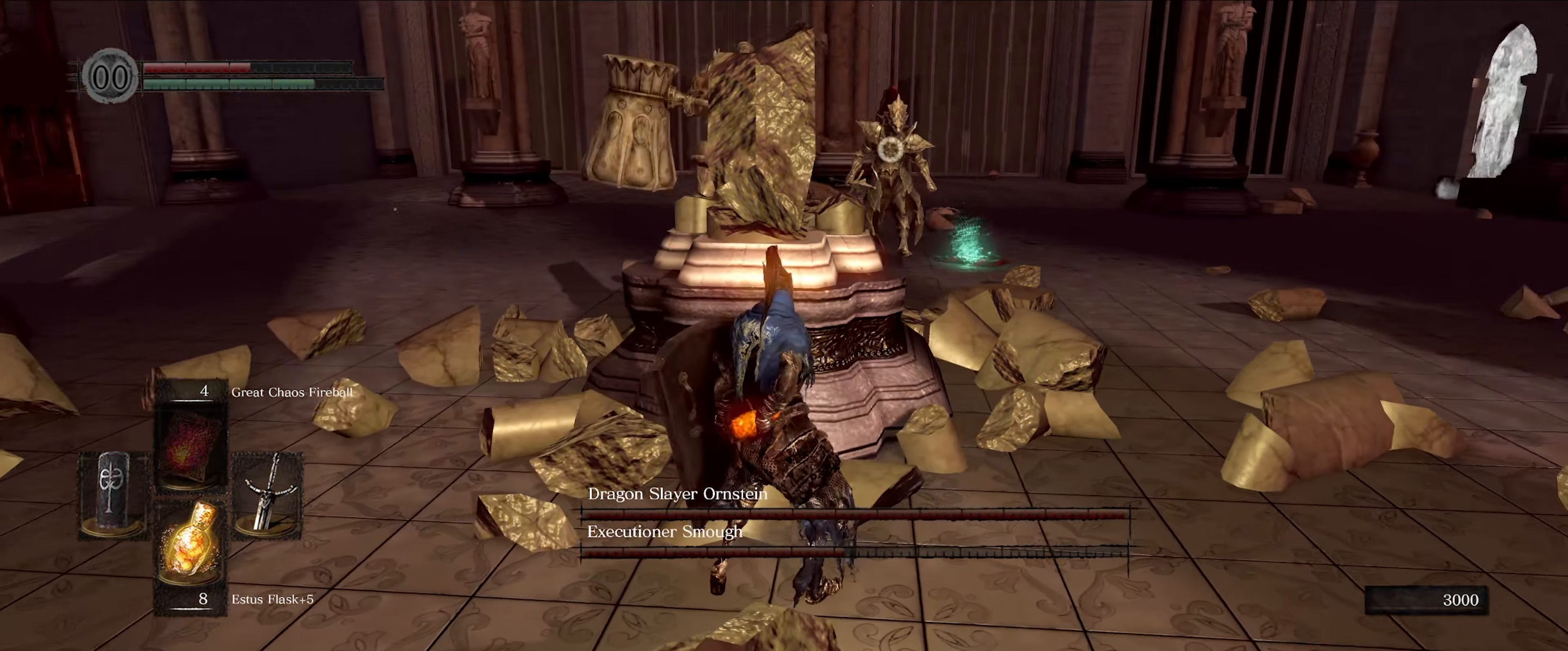
{"buttons": [], "left_stick": "center", "right_stick": "center", "events": []}